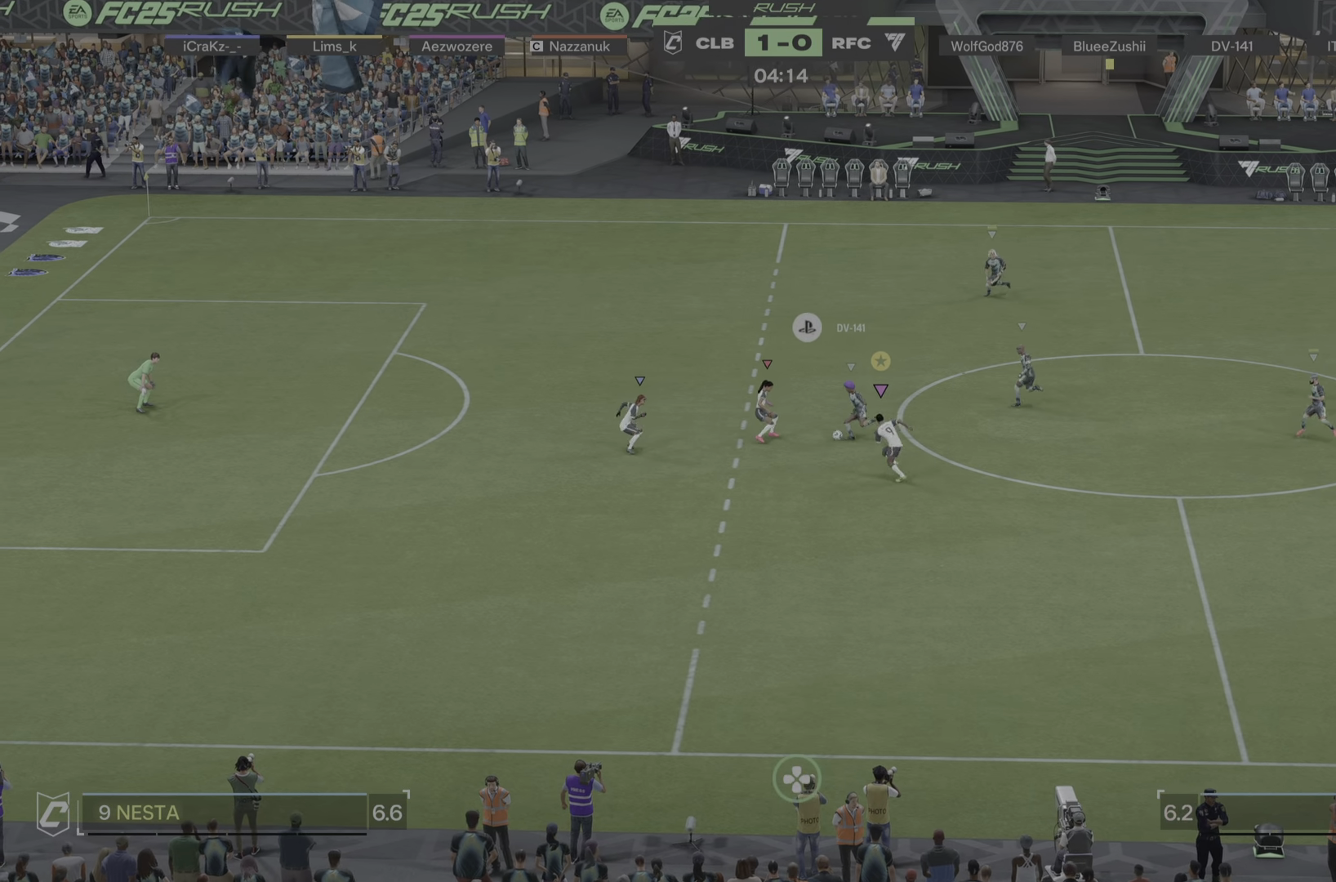
Gameplay with a controller (PlayStation layout); each line is a JSON object with the inputs held at the frame after it. "events" lists button and stick changes between this image and that frame as [ms after this image, input, new state], when the widget could be followed in between. Not read: L3 R3.
{"buttons": ["R1"], "left_stick": "up-left", "right_stick": "center", "events": [[501, "R1", "down"]]}
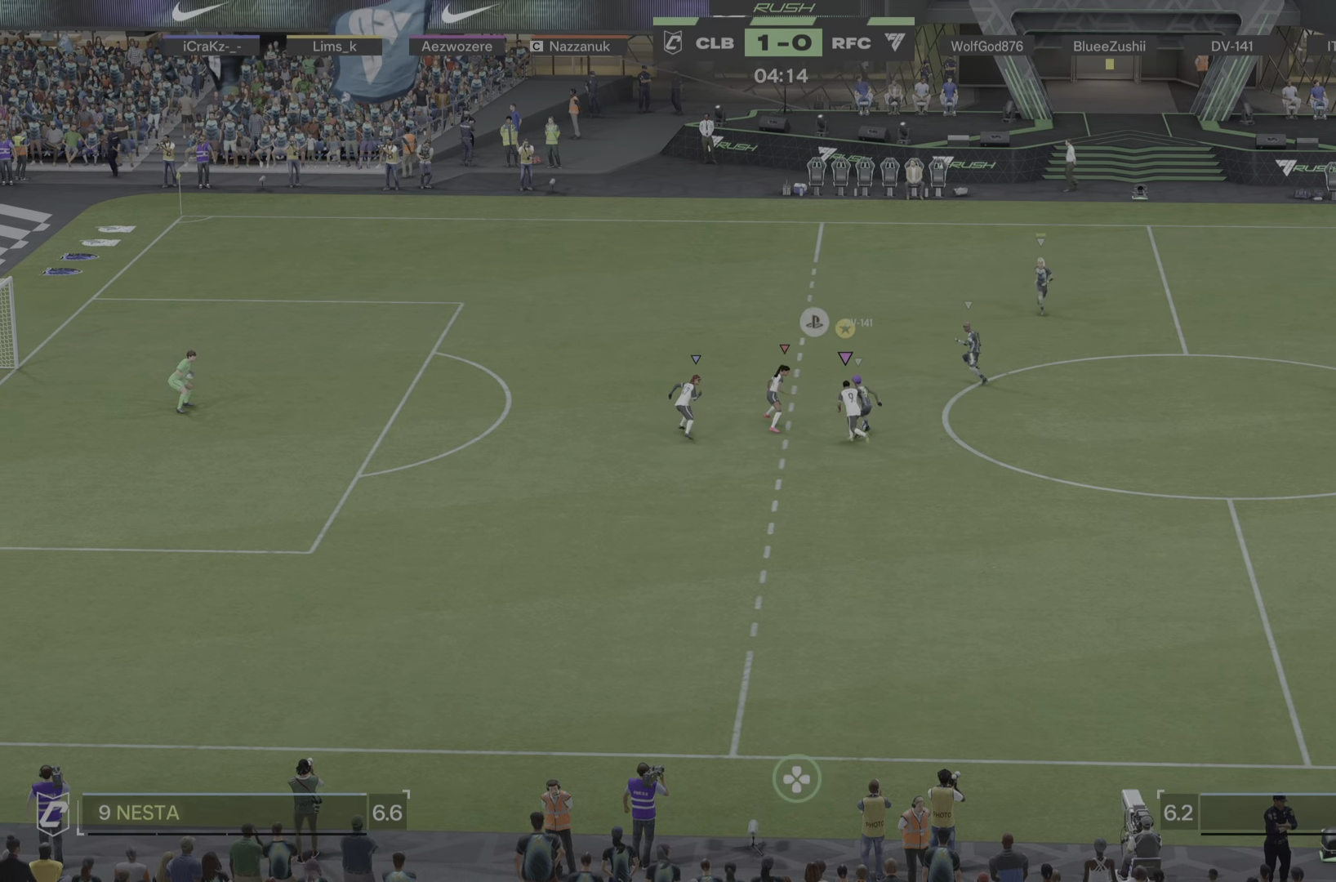
{"buttons": ["L2"], "left_stick": "down-right", "right_stick": "center", "events": [[83, "left_stick", "up"], [117, "R1", "up"], [167, "L2", "down"], [250, "left_stick", "right"], [317, "left_stick", "down-right"]]}
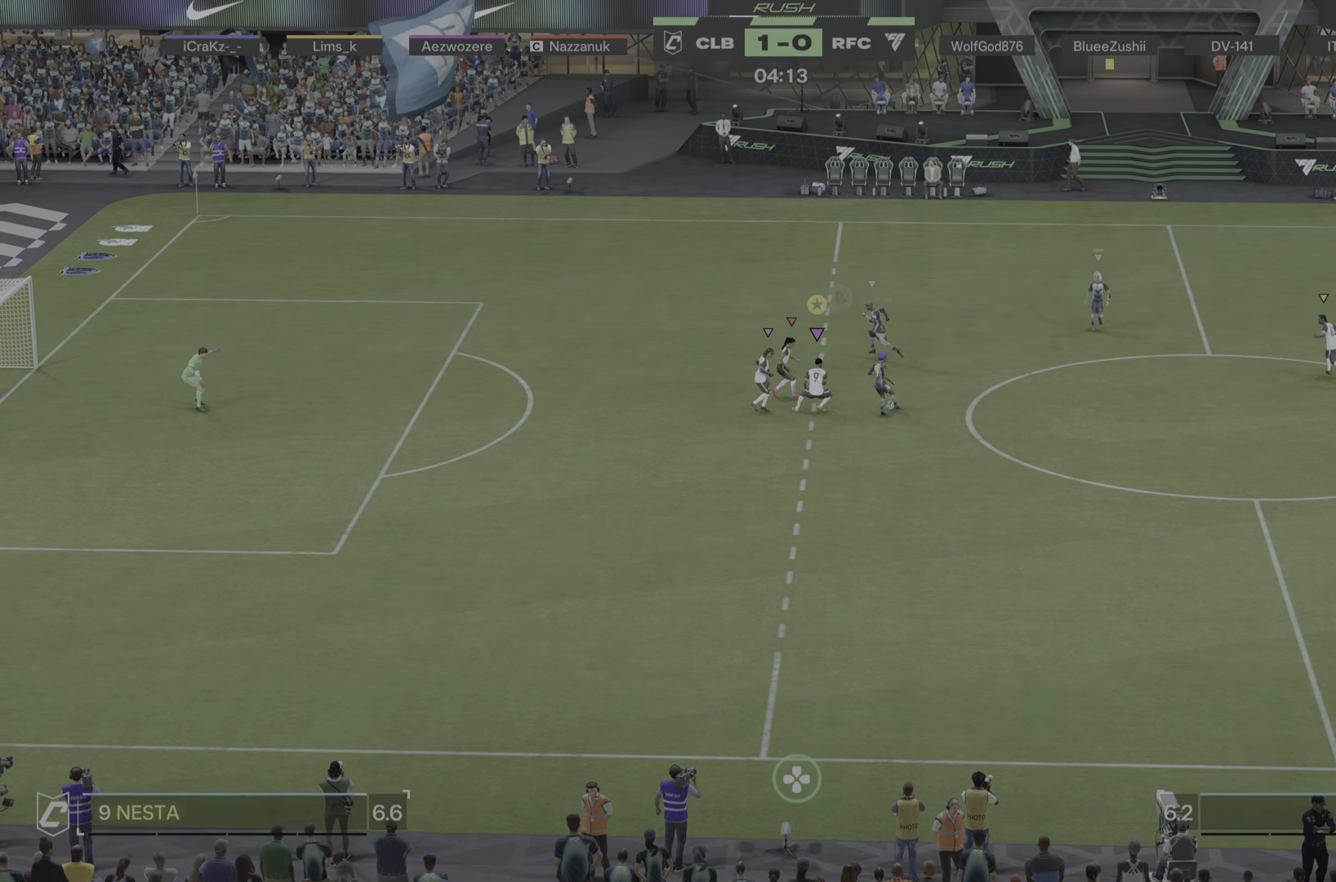
{"buttons": ["L2"], "left_stick": "up-right", "right_stick": "center", "events": [[434, "left_stick", "up-right"]]}
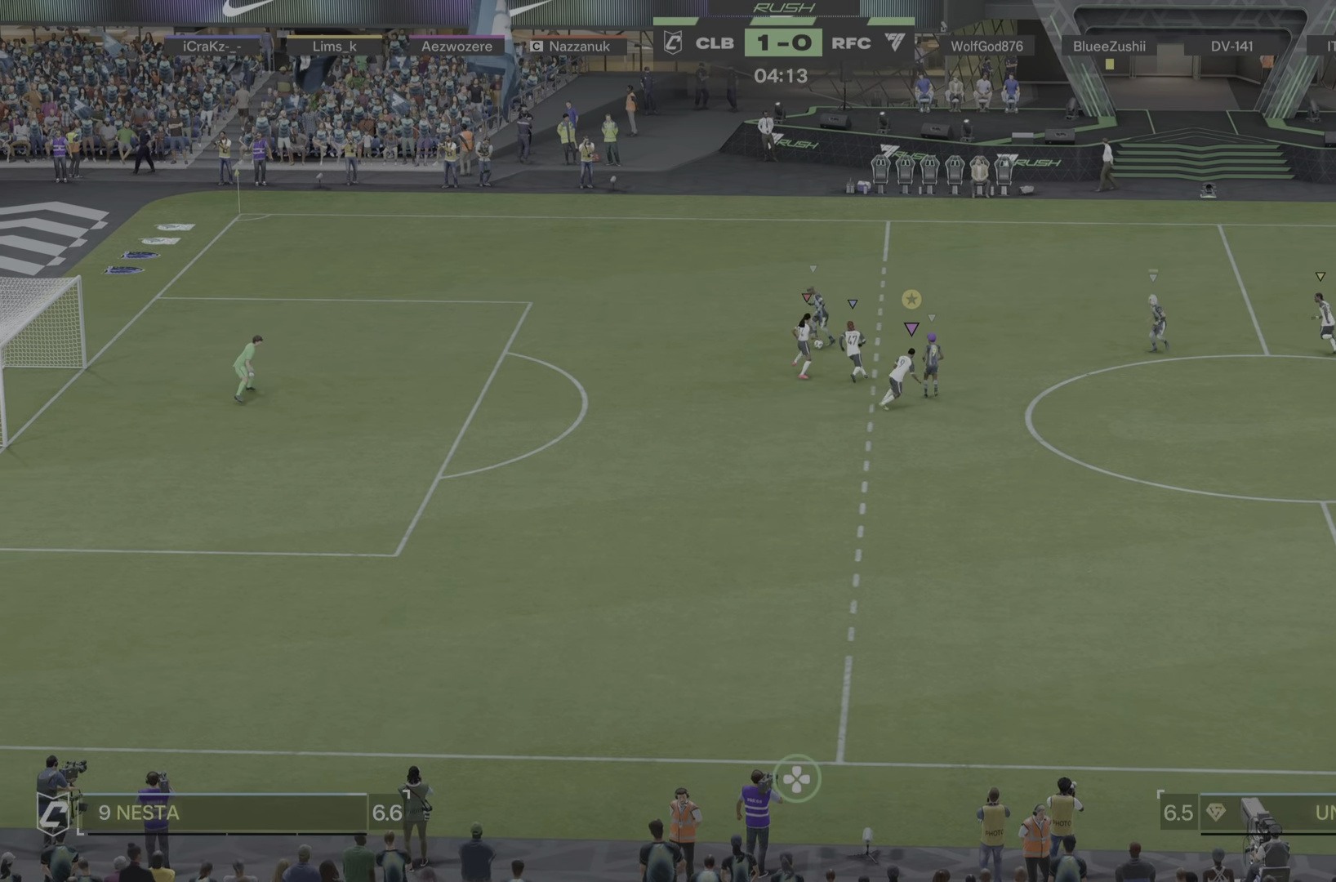
{"buttons": ["R1"], "left_stick": "left", "right_stick": "center", "events": [[33, "left_stick", "up-left"], [167, "left_stick", "left"], [250, "L2", "up"], [317, "R1", "down"], [417, "R1", "up"], [484, "R1", "down"]]}